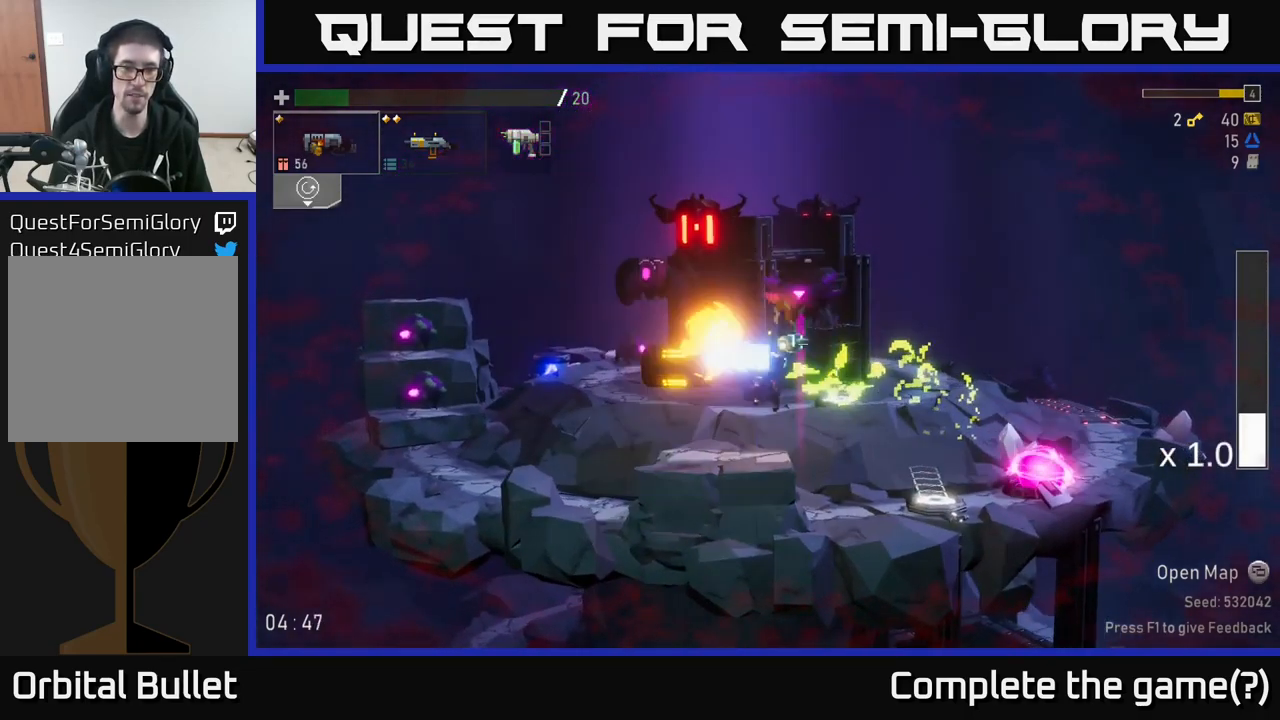
Gameplay with a controller (Xbox layout); each line is a JSON object with the inputs held at the frame after it. "events" lists button and stick changes between this image and that frame as [ms after this image, input, new state], when the widget could be followed in between.
{"buttons": ["R2"], "left_stick": "left", "right_stick": "center", "events": [[67, "R2", "up"], [367, "R2", "down"]]}
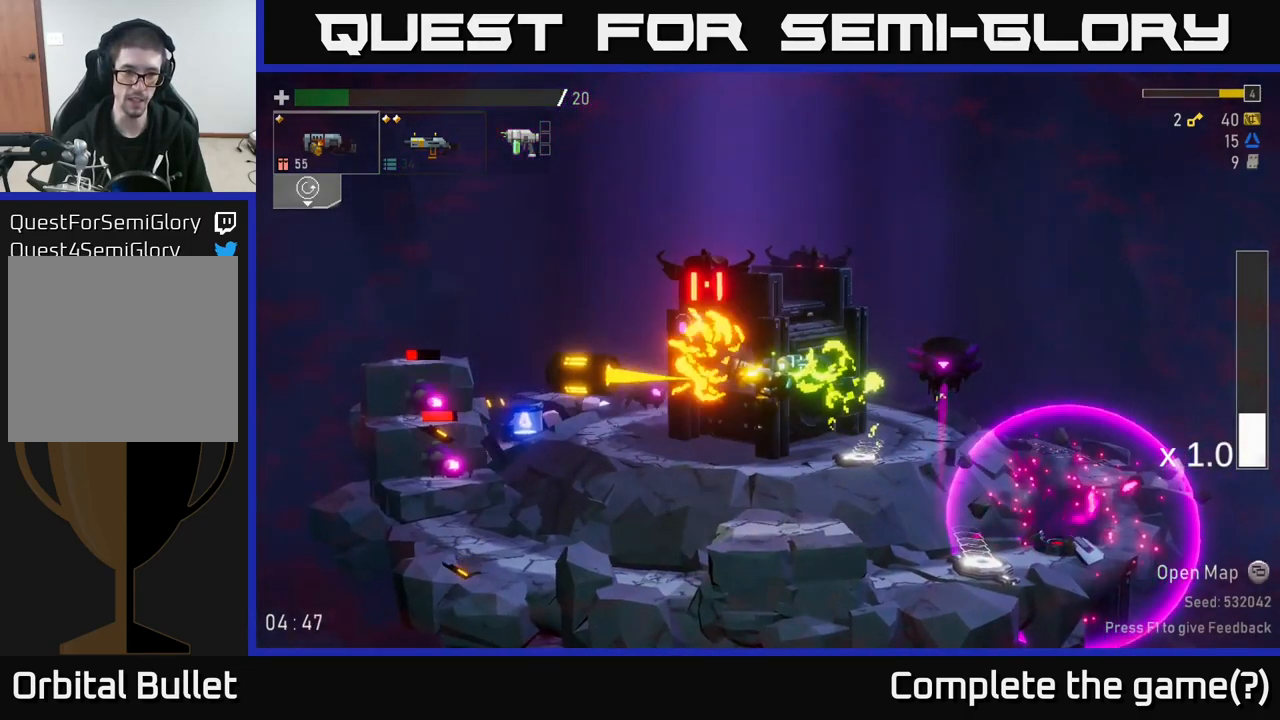
{"buttons": ["R2"], "left_stick": "left", "right_stick": "center", "events": [[33, "R2", "up"], [433, "R2", "down"]]}
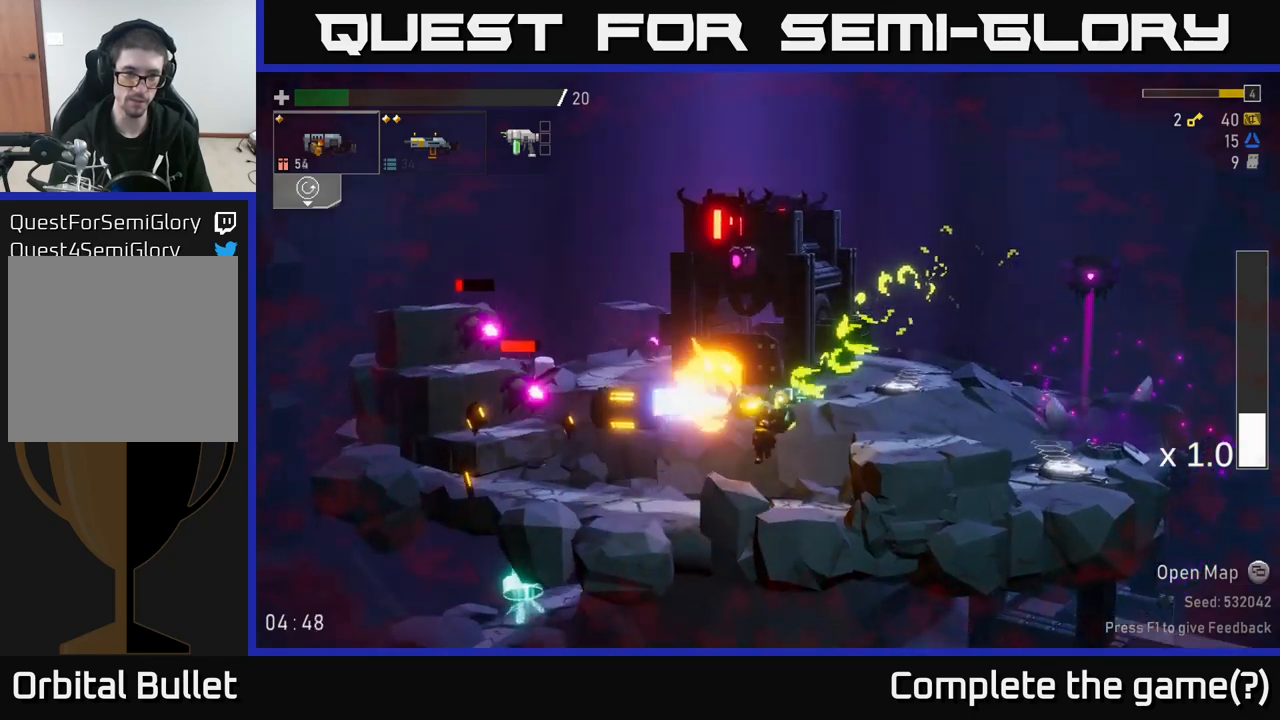
{"buttons": ["R2"], "left_stick": "left", "right_stick": "center", "events": [[33, "R2", "up"], [433, "R2", "down"]]}
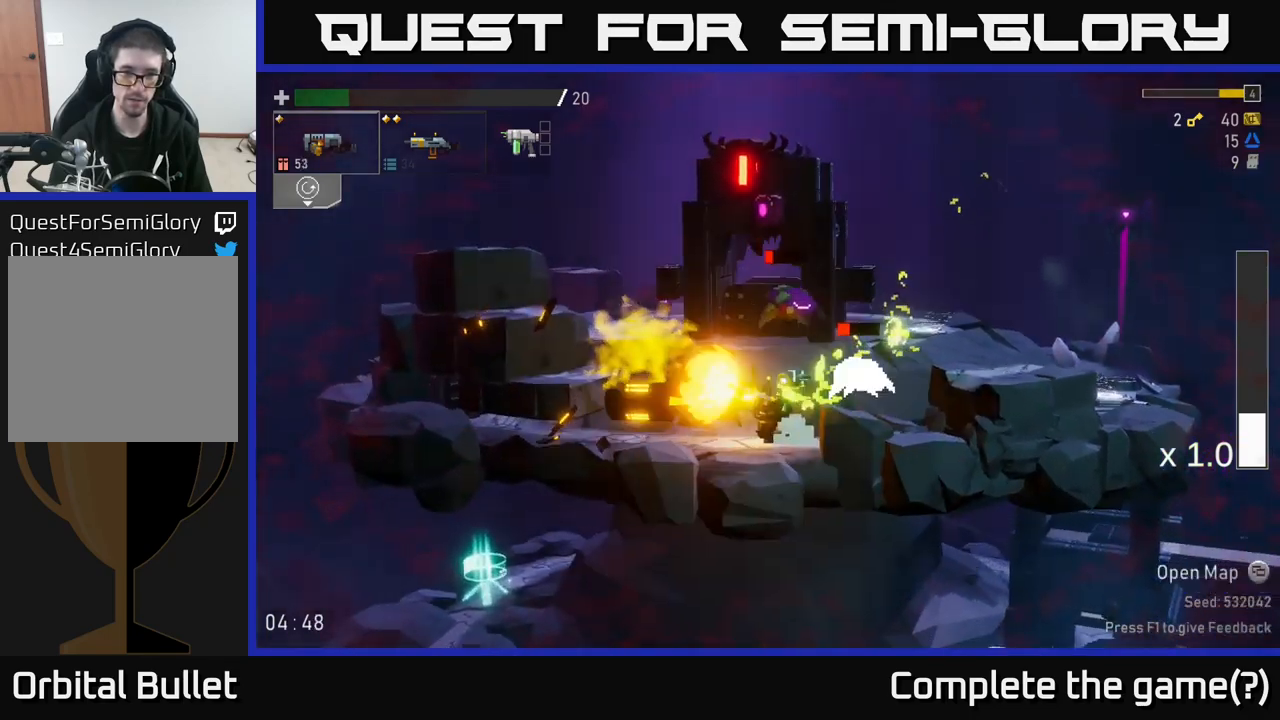
{"buttons": [], "left_stick": "center", "right_stick": "center", "events": [[50, "R2", "up"], [217, "left_stick", "right"], [333, "R2", "down"], [367, "left_stick", "center"], [483, "R2", "up"]]}
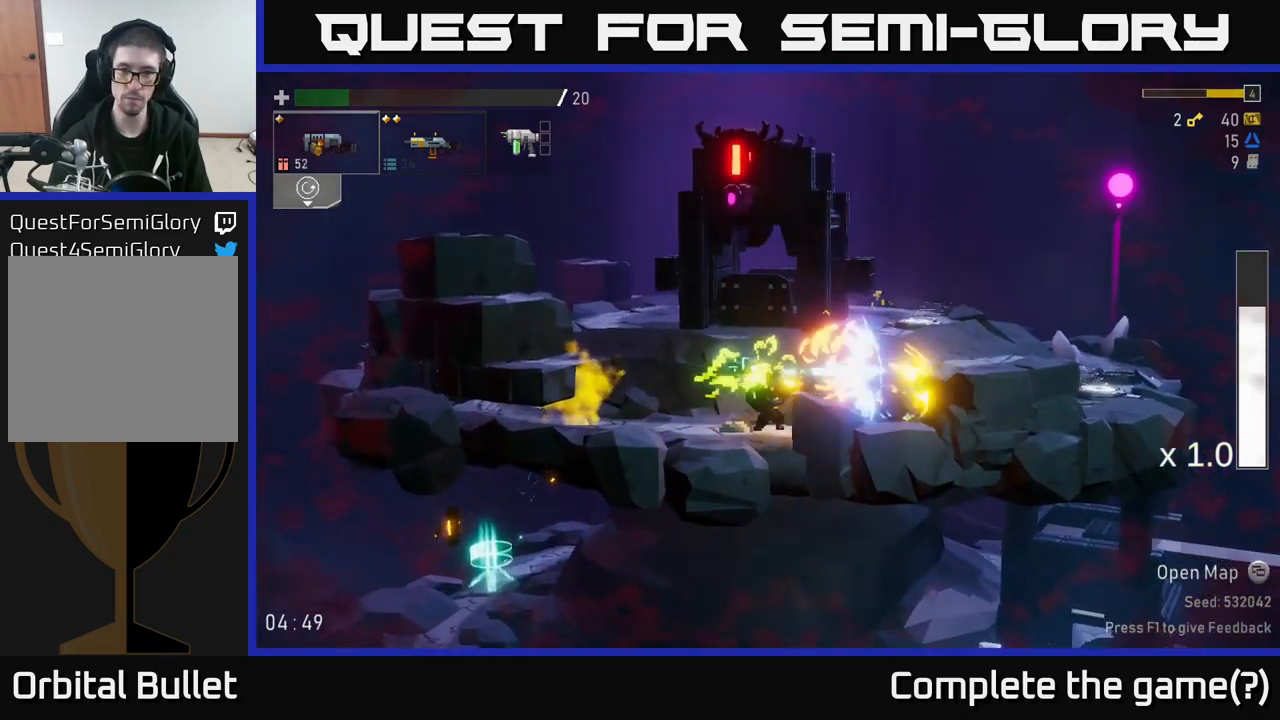
{"buttons": [], "left_stick": "right", "right_stick": "center", "events": [[367, "left_stick", "right"]]}
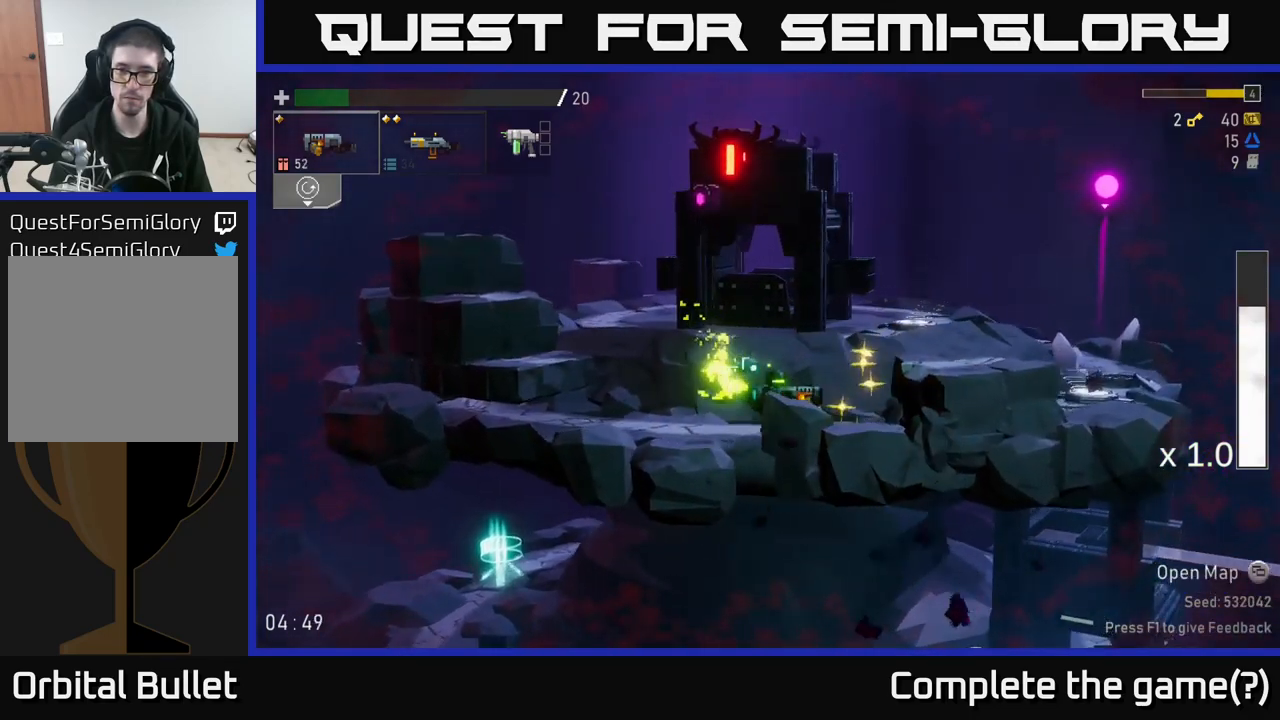
{"buttons": ["A"], "left_stick": "right", "right_stick": "center", "events": [[200, "A", "down"], [350, "A", "up"], [433, "A", "down"]]}
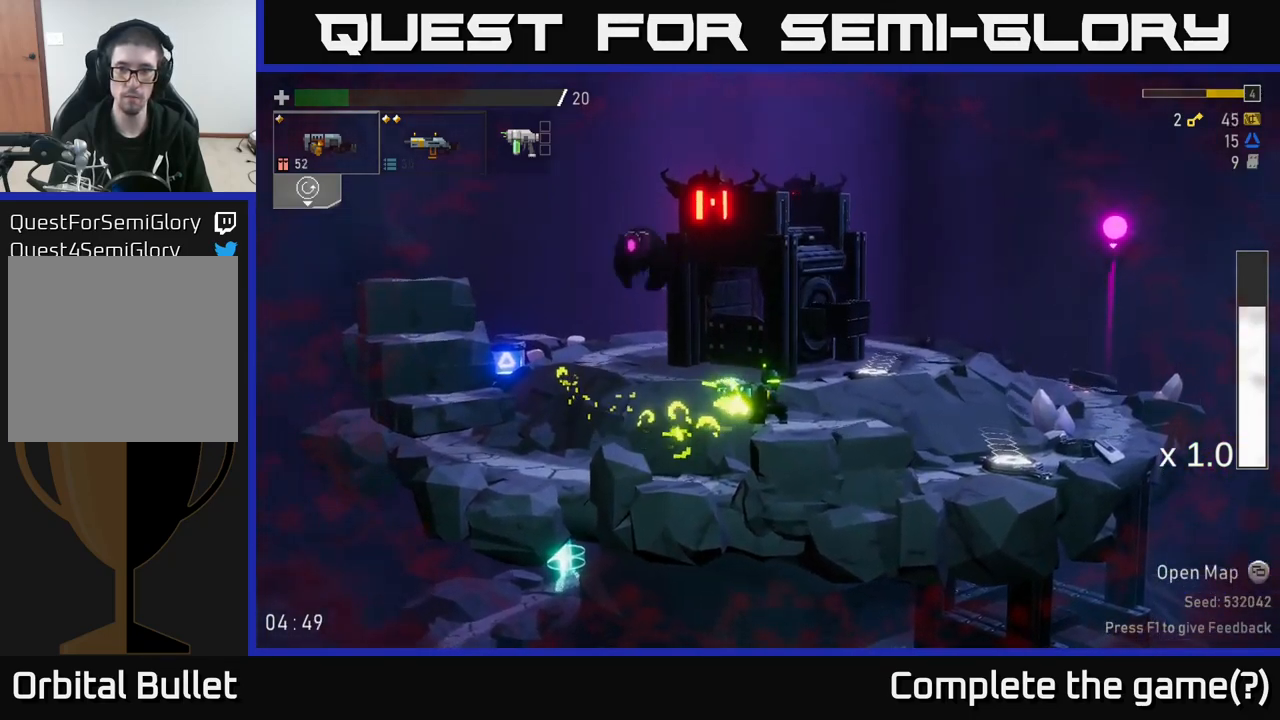
{"buttons": [], "left_stick": "right", "right_stick": "center", "events": [[100, "A", "up"], [233, "A", "down"], [417, "A", "up"]]}
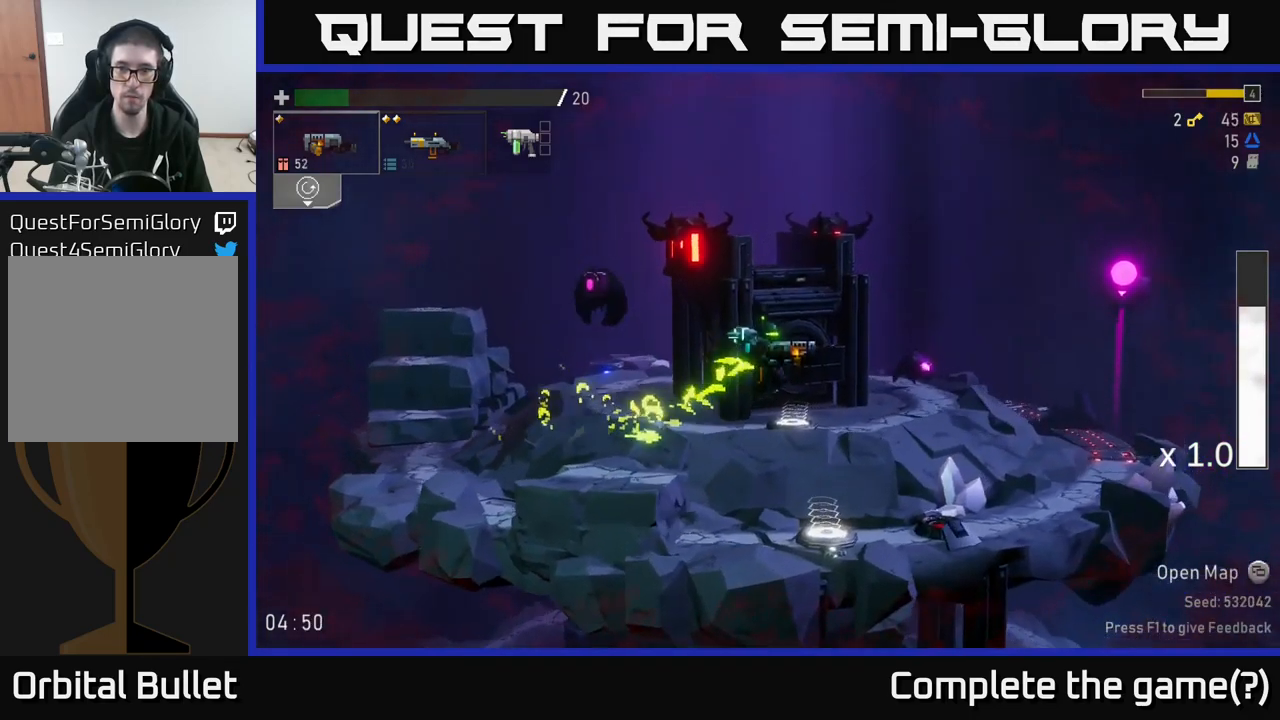
{"buttons": [], "left_stick": "right", "right_stick": "center", "events": [[67, "A", "down"], [233, "A", "up"], [233, "R2", "down"], [333, "R2", "up"]]}
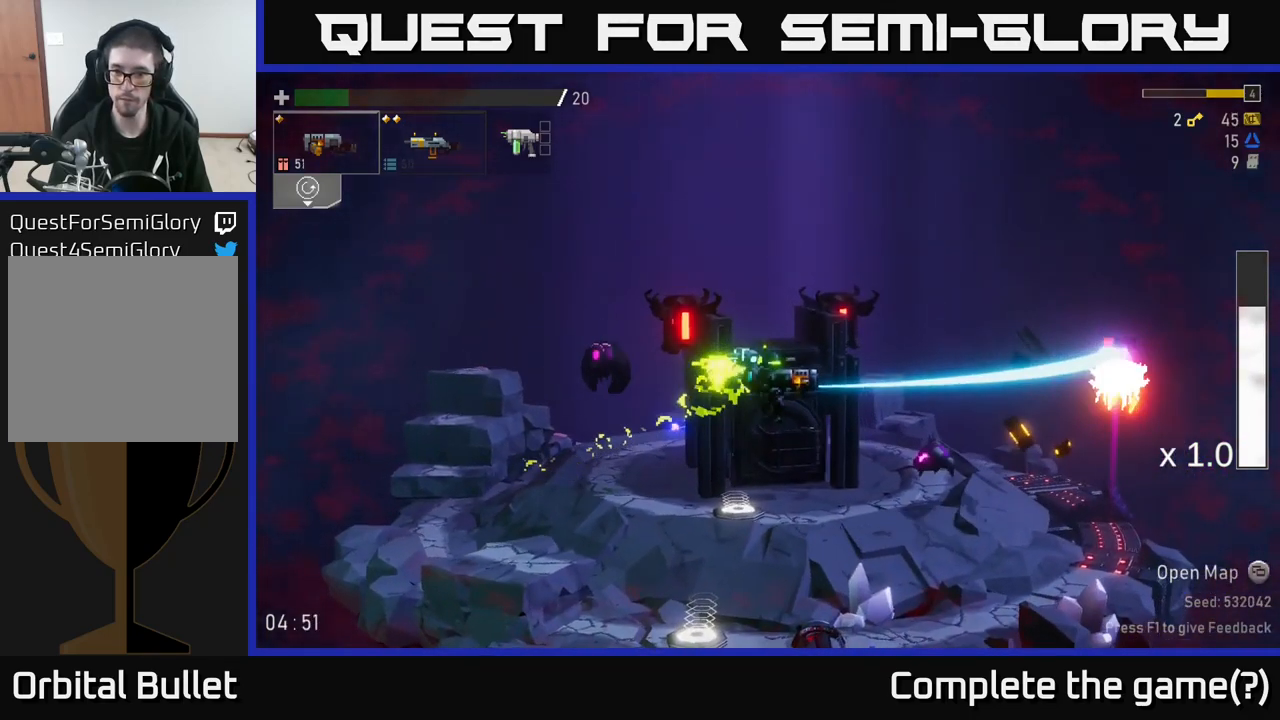
{"buttons": [], "left_stick": "right", "right_stick": "center", "events": [[300, "R2", "down"], [417, "R2", "up"]]}
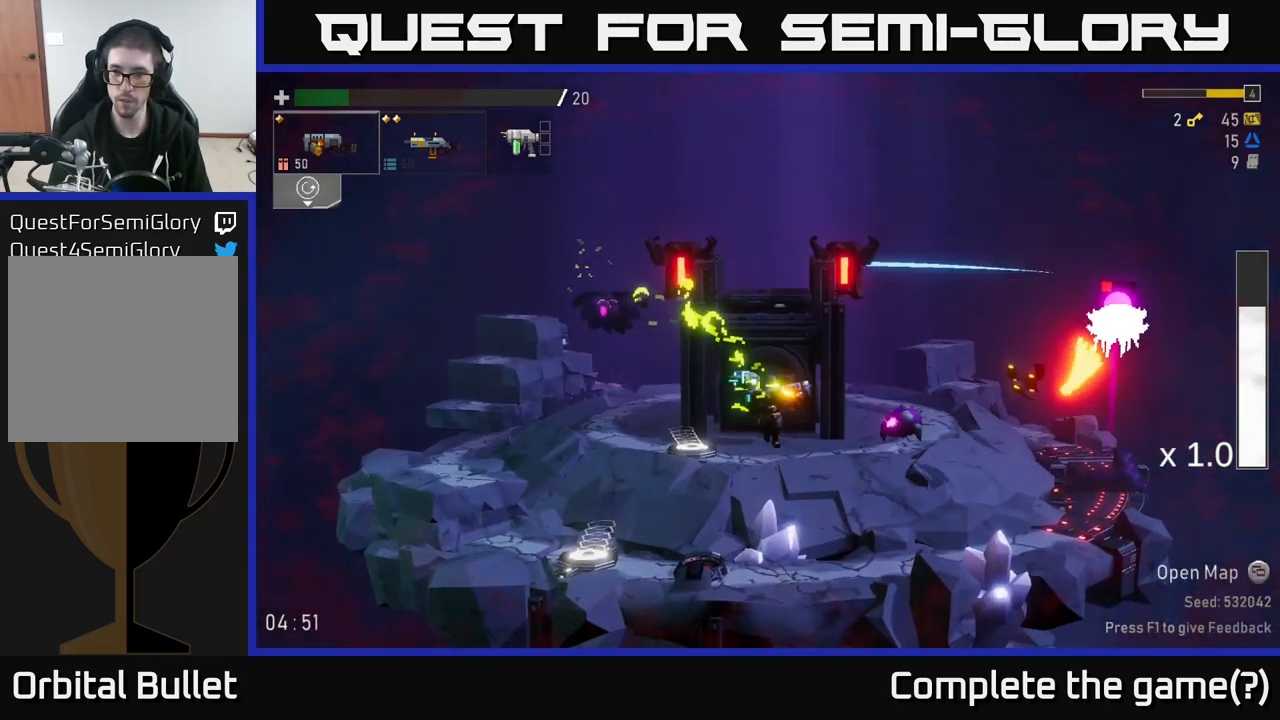
{"buttons": [], "left_stick": "right", "right_stick": "center", "events": []}
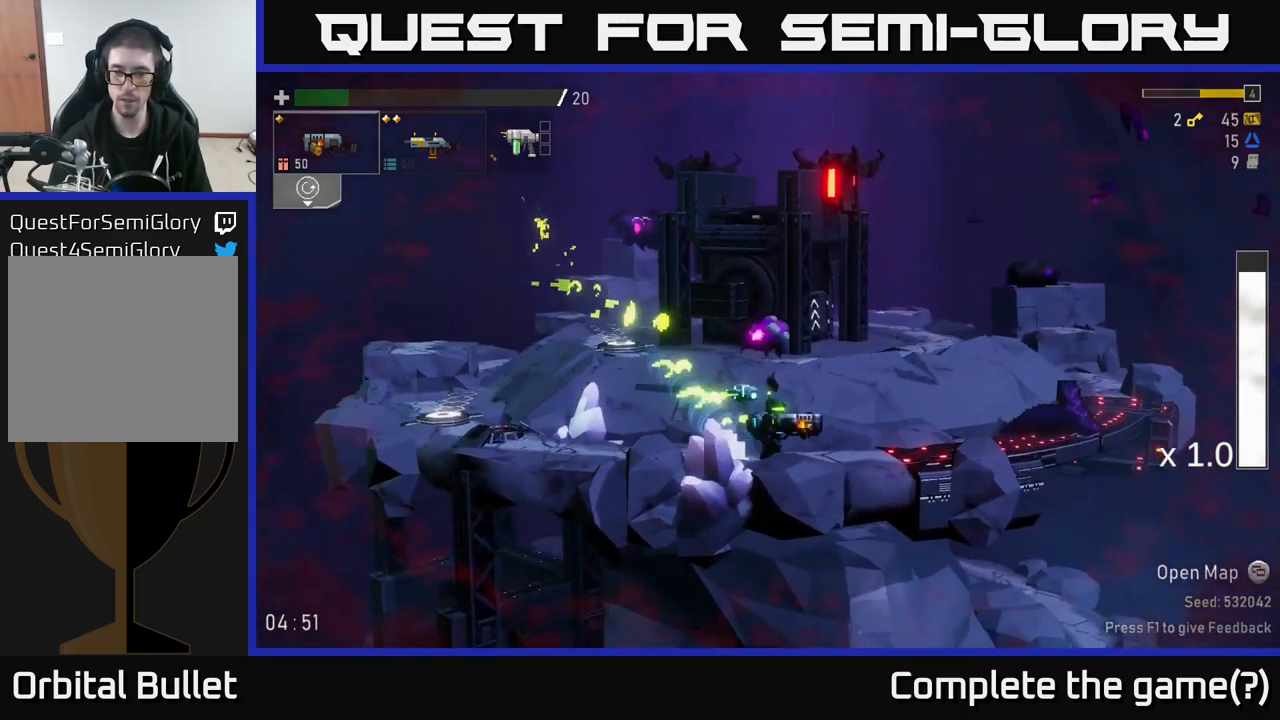
{"buttons": [], "left_stick": "right", "right_stick": "center", "events": []}
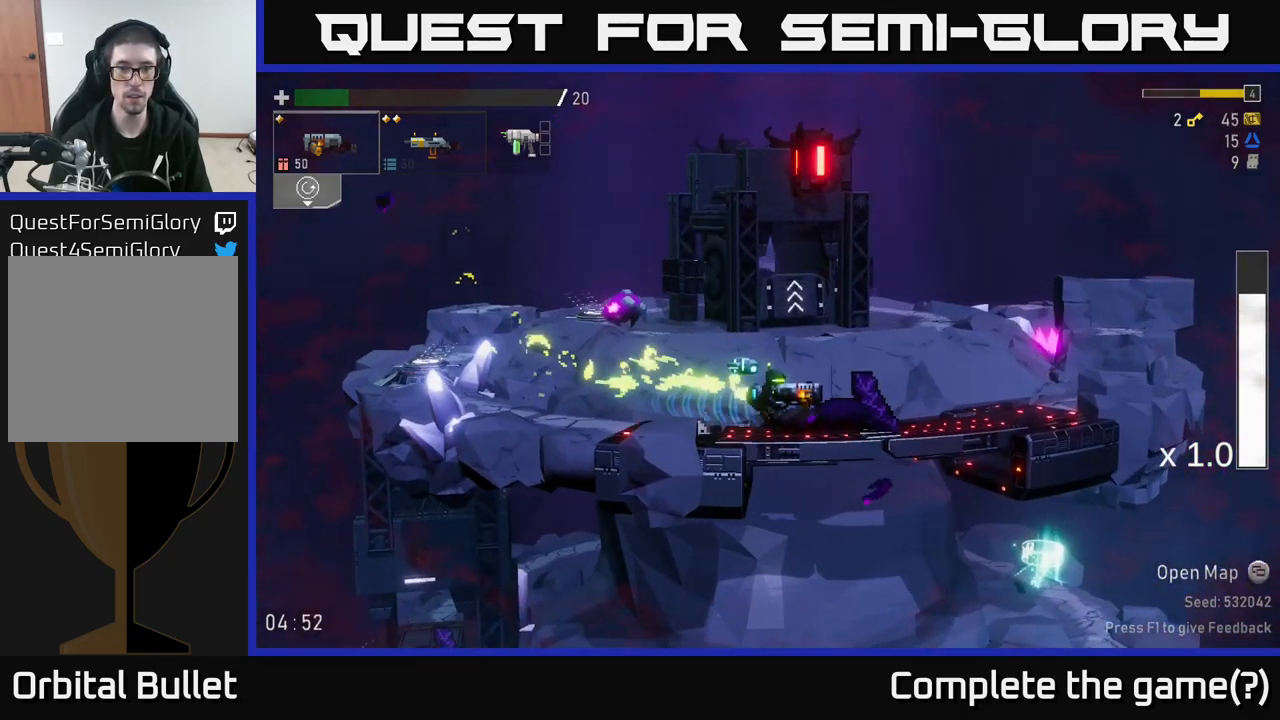
{"buttons": [], "left_stick": "right", "right_stick": "center", "events": []}
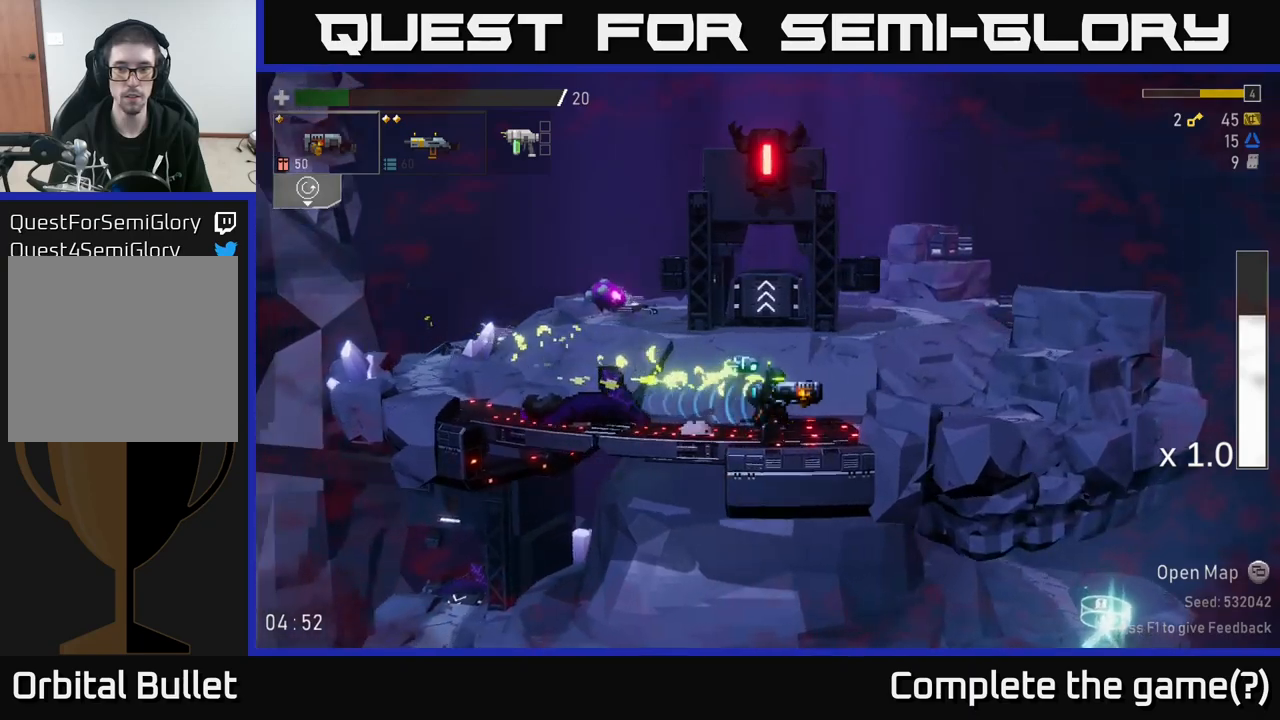
{"buttons": ["A"], "left_stick": "right", "right_stick": "center", "events": [[234, "A", "down"], [384, "A", "up"], [434, "A", "down"]]}
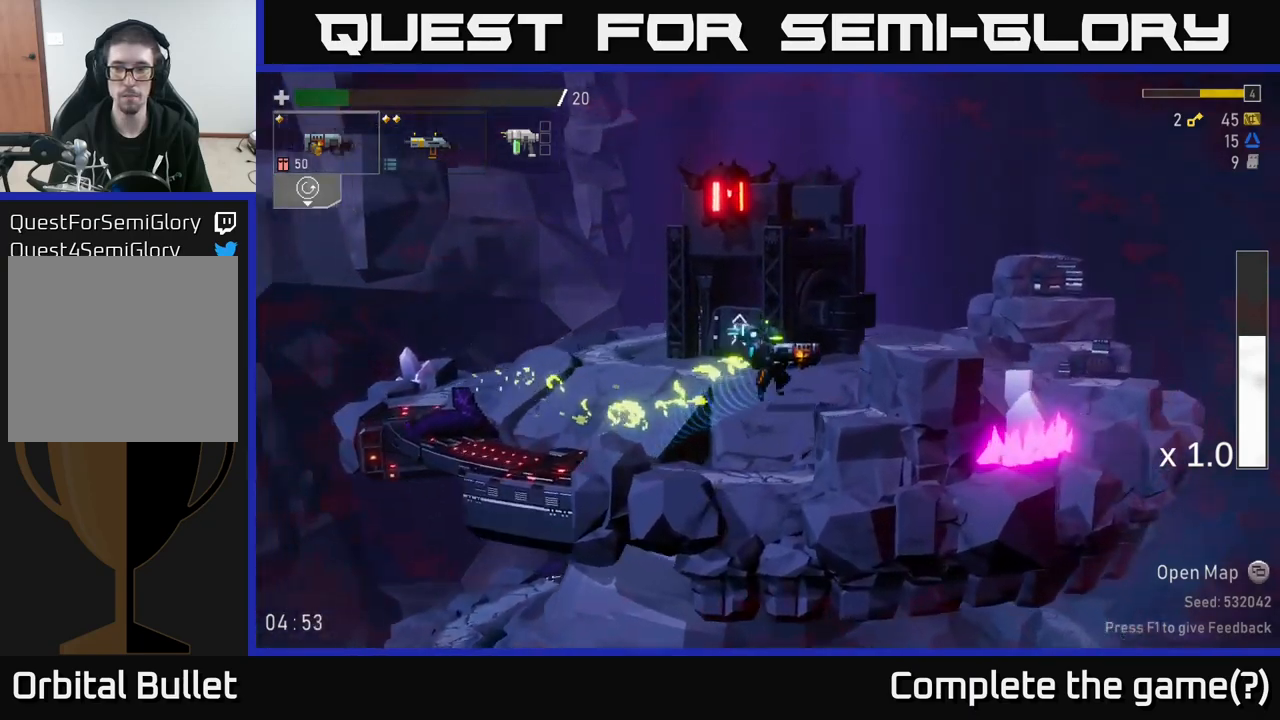
{"buttons": [], "left_stick": "center", "right_stick": "center", "events": [[117, "A", "up"], [134, "R2", "down"], [167, "R2", "up"], [350, "left_stick", "center"]]}
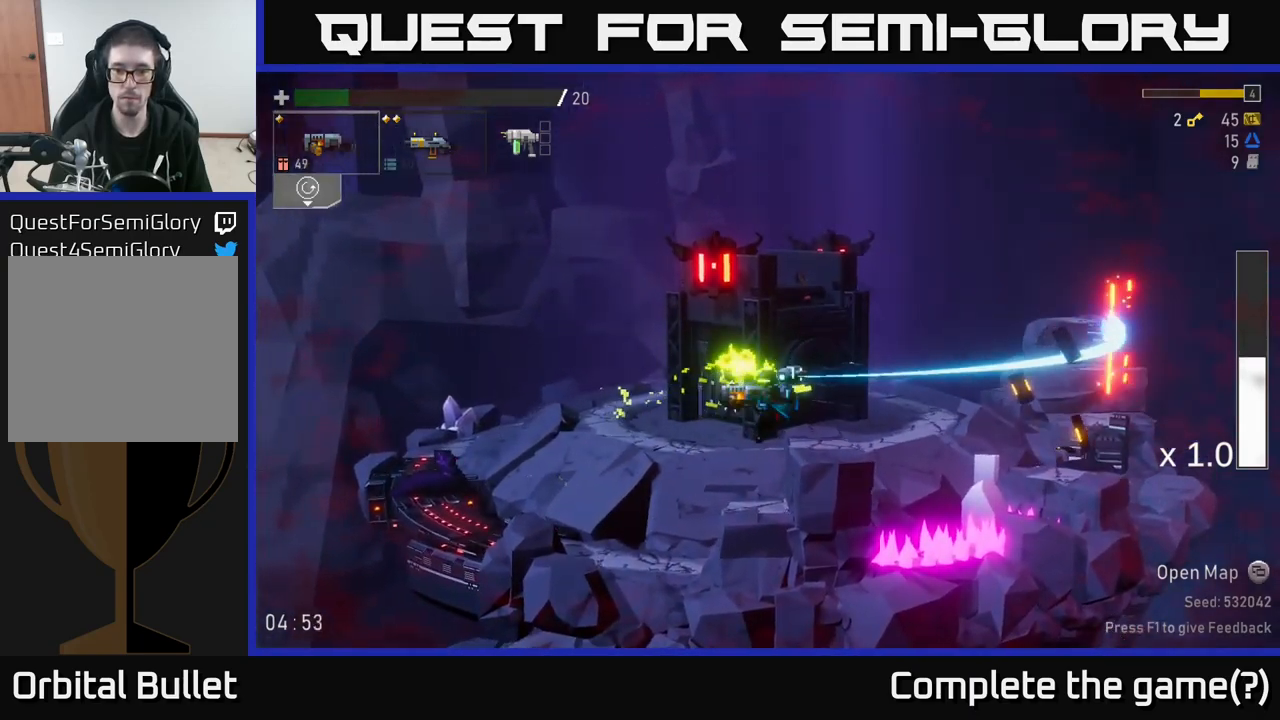
{"buttons": [], "left_stick": "right", "right_stick": "center", "events": [[34, "left_stick", "right"], [184, "left_stick", "center"], [234, "A", "down"], [267, "left_stick", "right"], [434, "A", "up"]]}
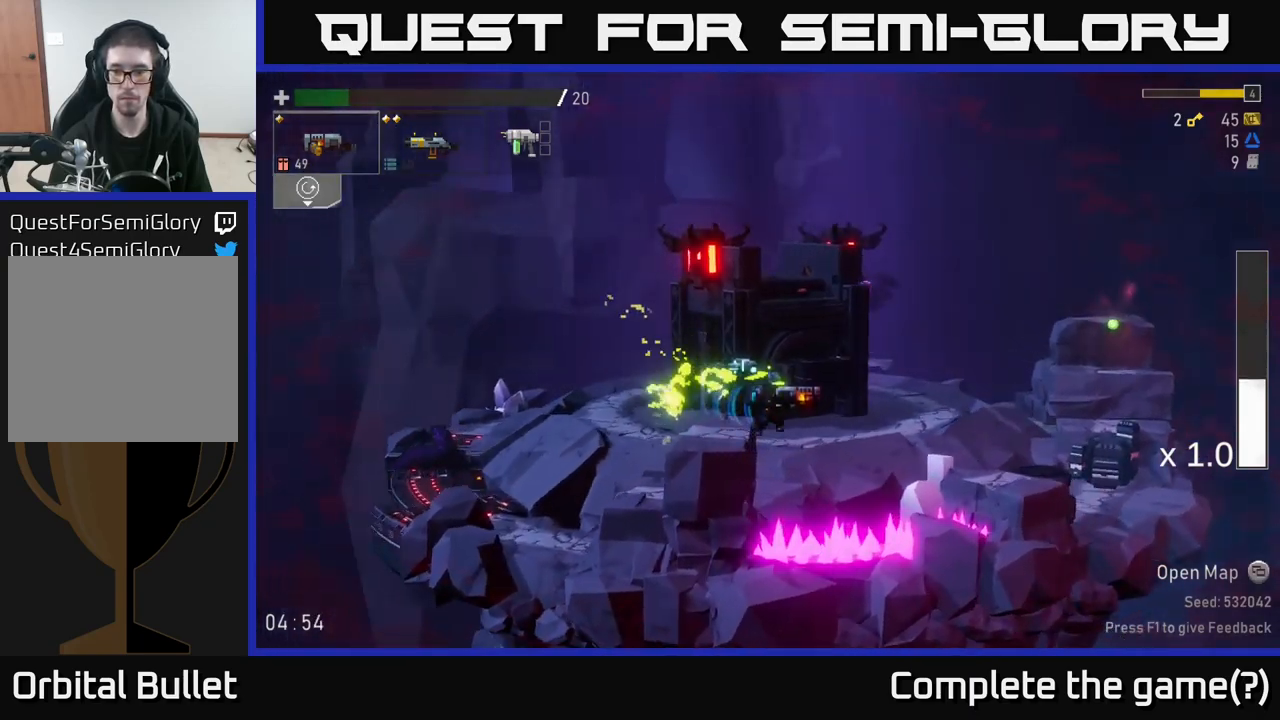
{"buttons": [], "left_stick": "right", "right_stick": "center", "events": [[134, "A", "down"], [300, "A", "up"]]}
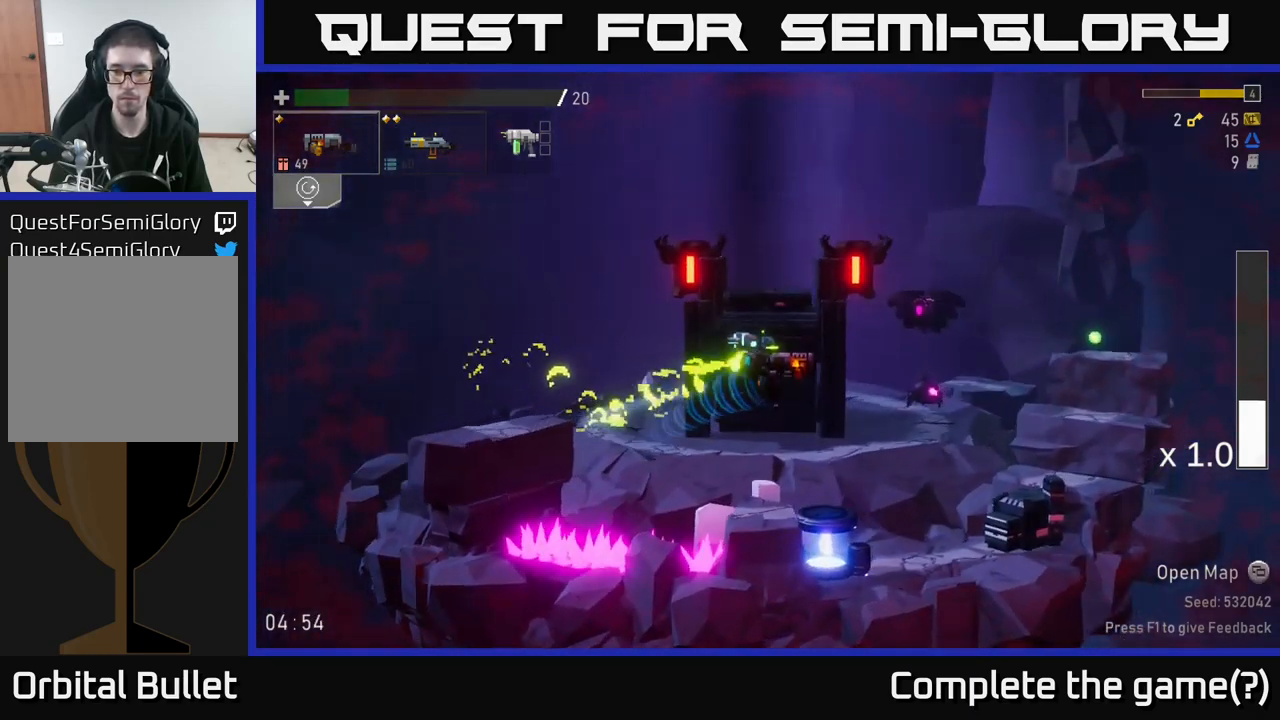
{"buttons": [], "left_stick": "left", "right_stick": "center", "events": [[384, "left_stick", "center"], [500, "left_stick", "left"]]}
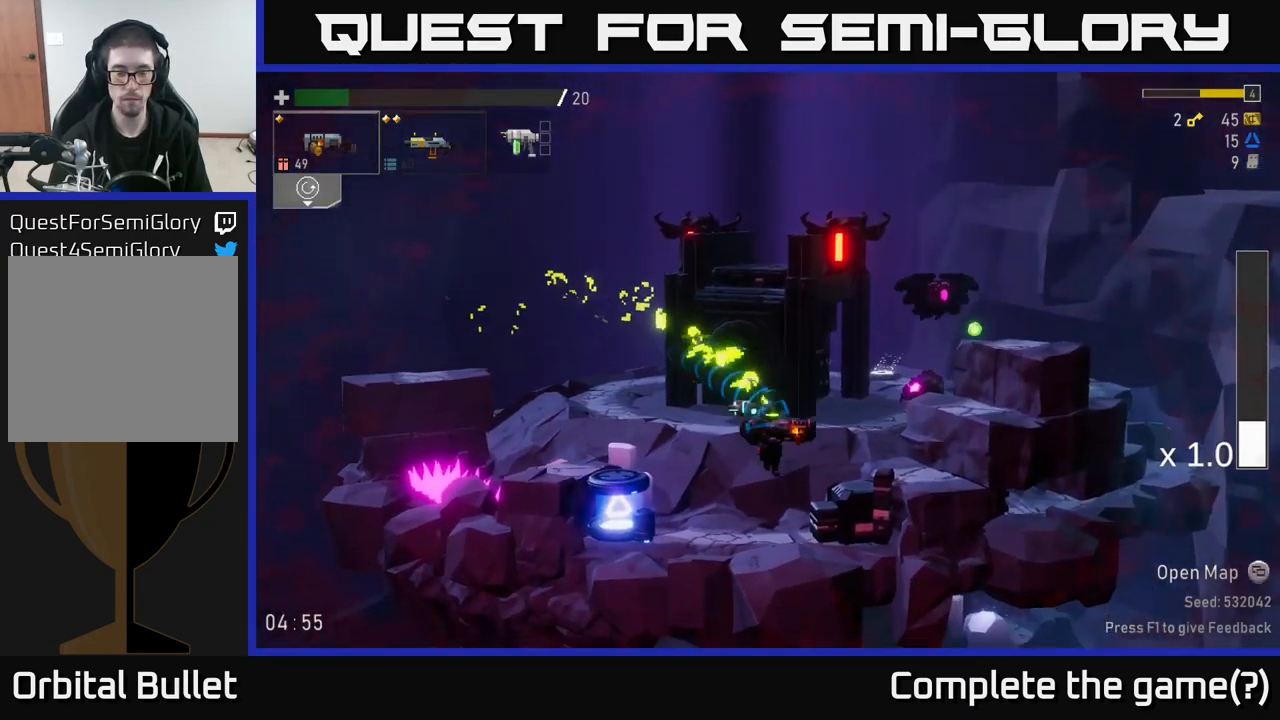
{"buttons": [], "left_stick": "left", "right_stick": "center", "events": [[134, "R2", "down"], [250, "R2", "up"]]}
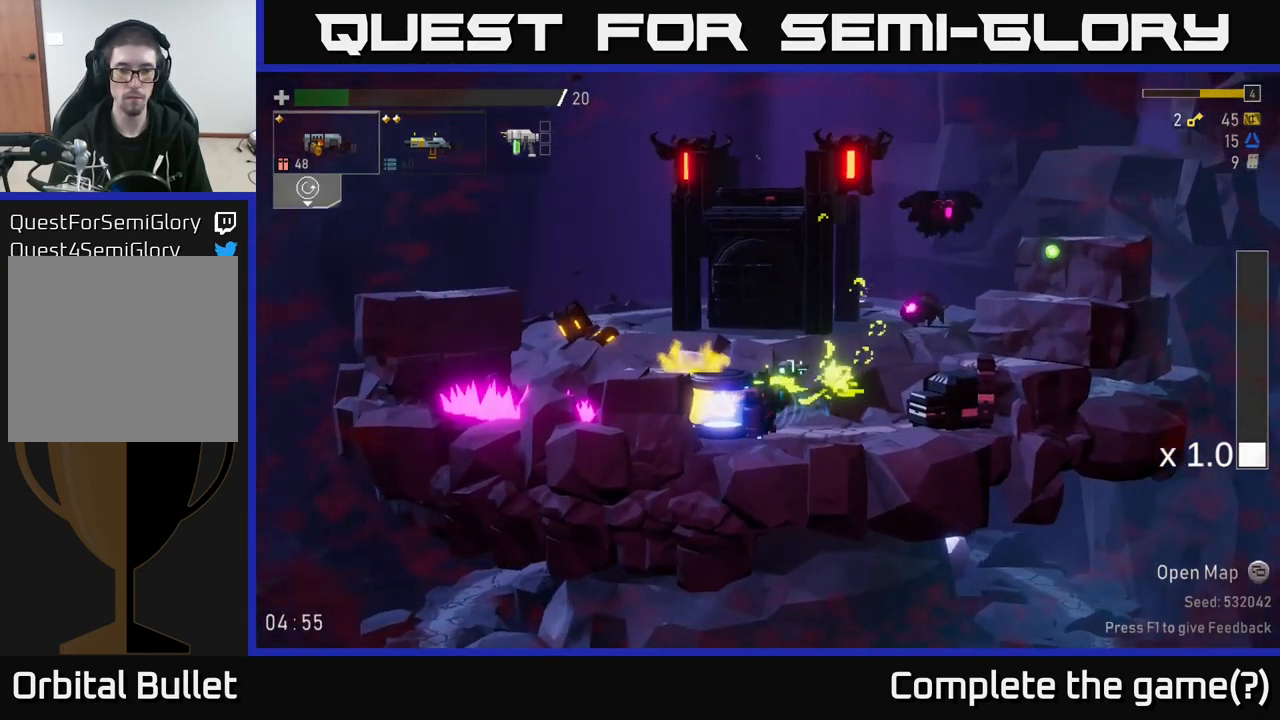
{"buttons": [], "left_stick": "left", "right_stick": "center", "events": [[67, "R2", "down"], [150, "left_stick", "center"], [200, "R2", "up"], [300, "left_stick", "left"]]}
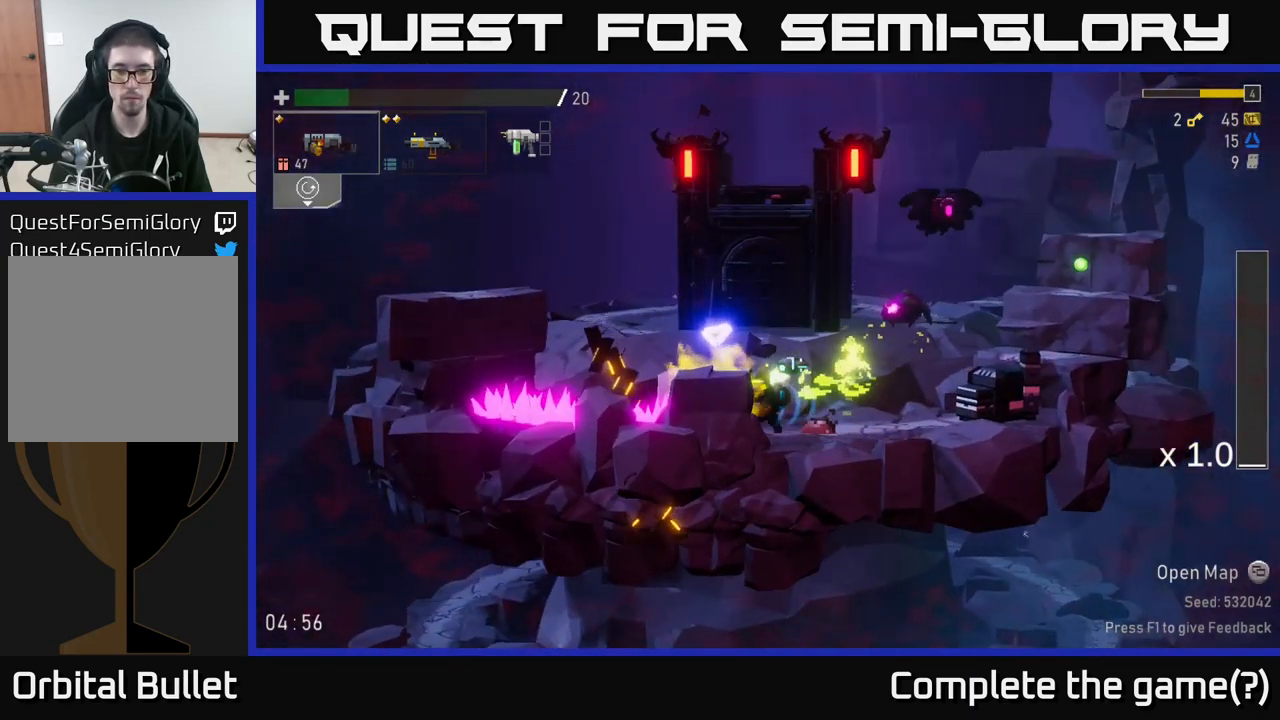
{"buttons": ["R2"], "left_stick": "right", "right_stick": "center", "events": [[100, "left_stick", "right"], [434, "R2", "down"]]}
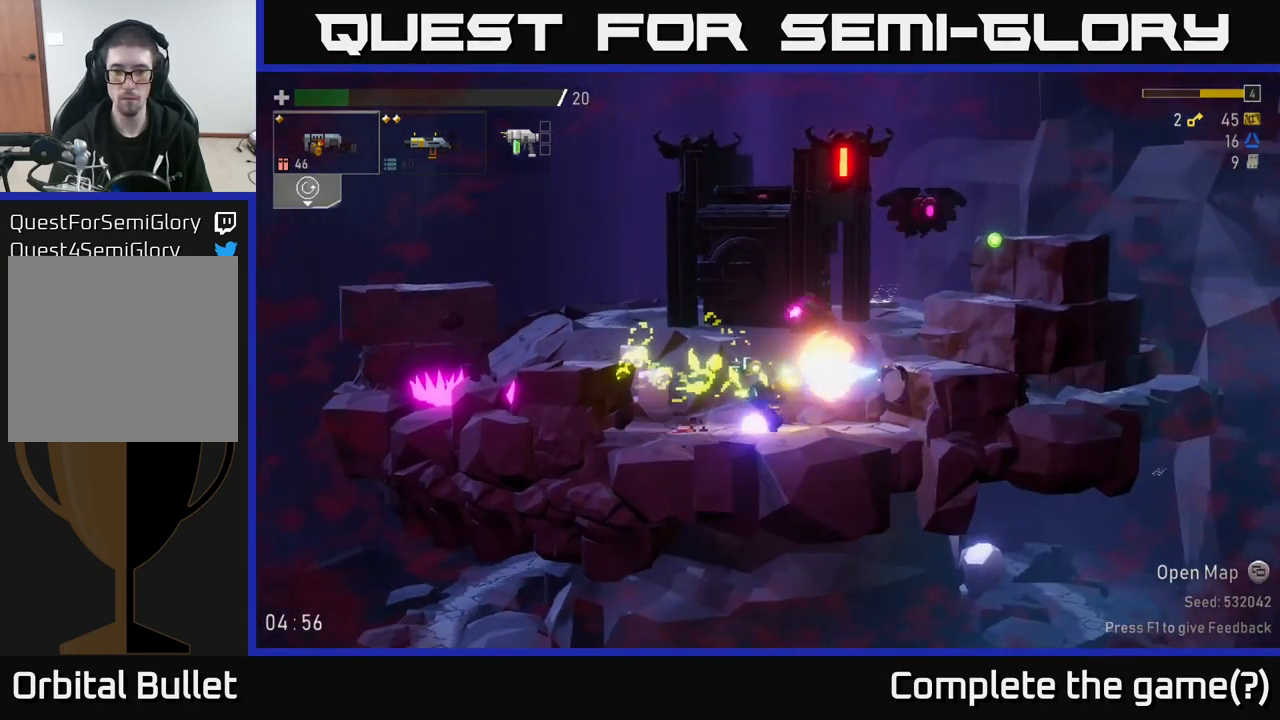
{"buttons": [], "left_stick": "right", "right_stick": "center", "events": [[100, "R2", "up"]]}
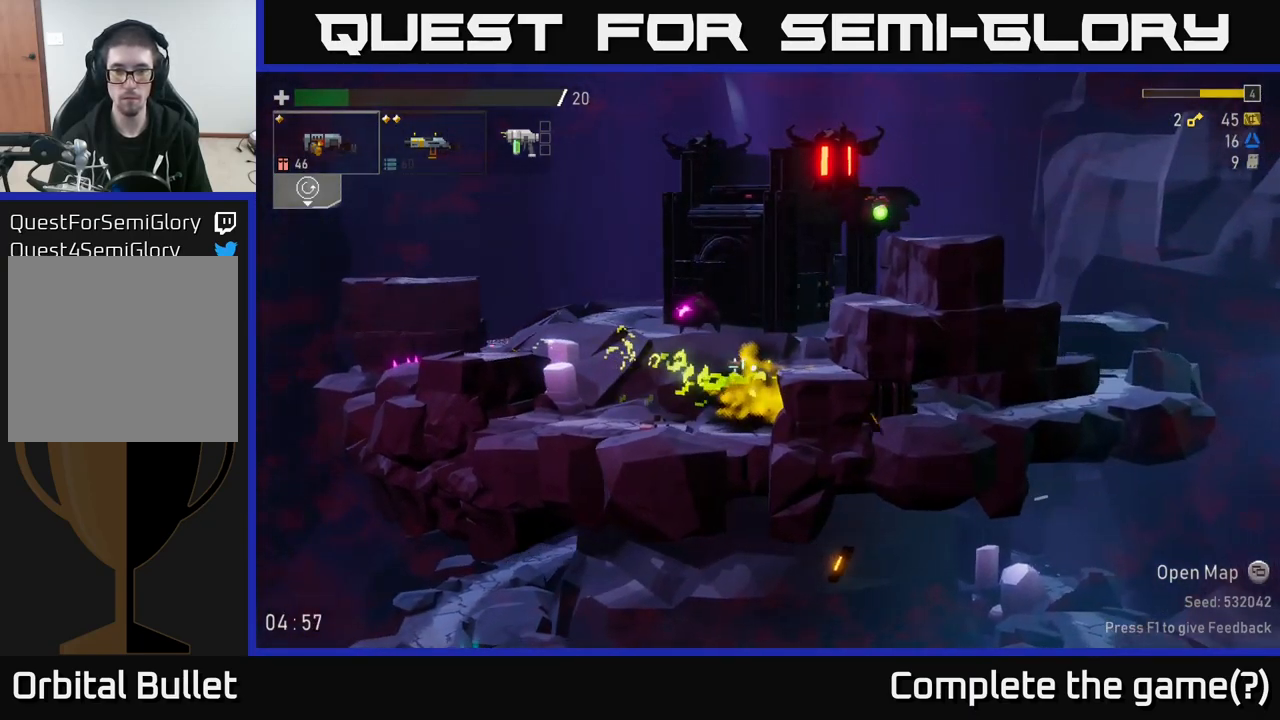
{"buttons": ["A"], "left_stick": "right", "right_stick": "center", "events": [[17, "A", "down"], [150, "A", "up"], [217, "A", "down"], [350, "A", "up"], [484, "A", "down"]]}
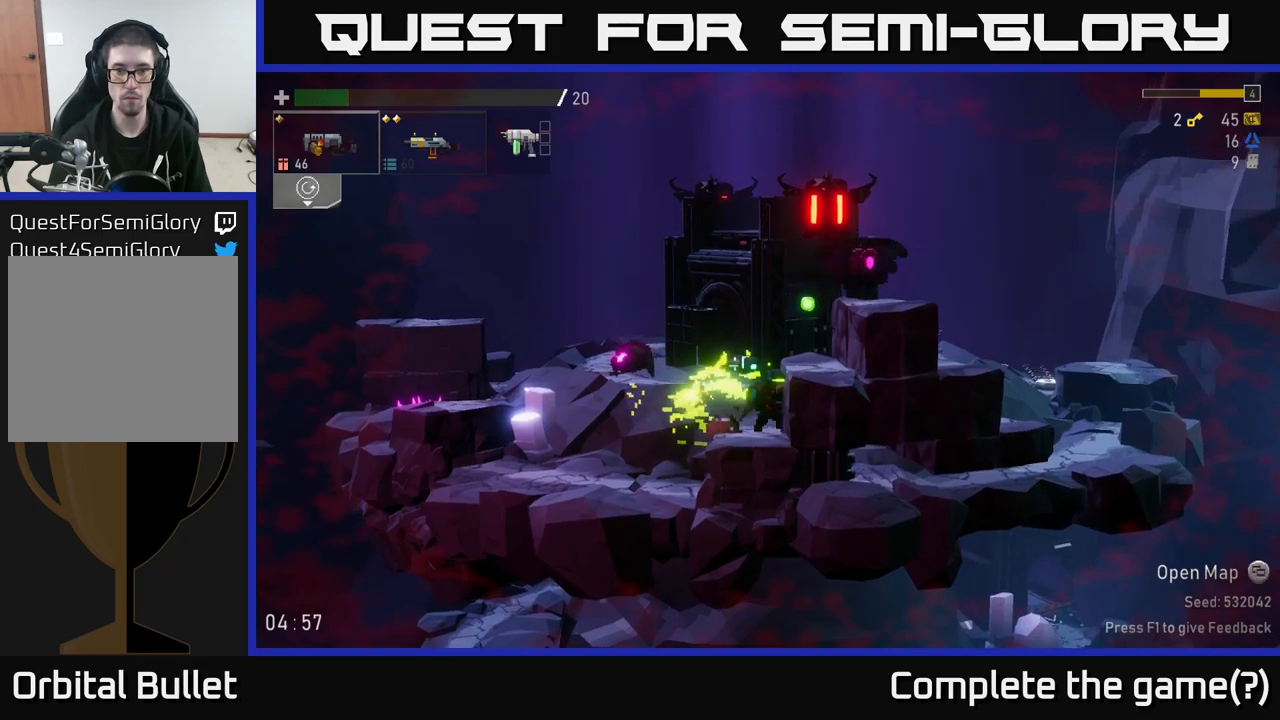
{"buttons": [], "left_stick": "right", "right_stick": "center", "events": [[167, "A", "up"]]}
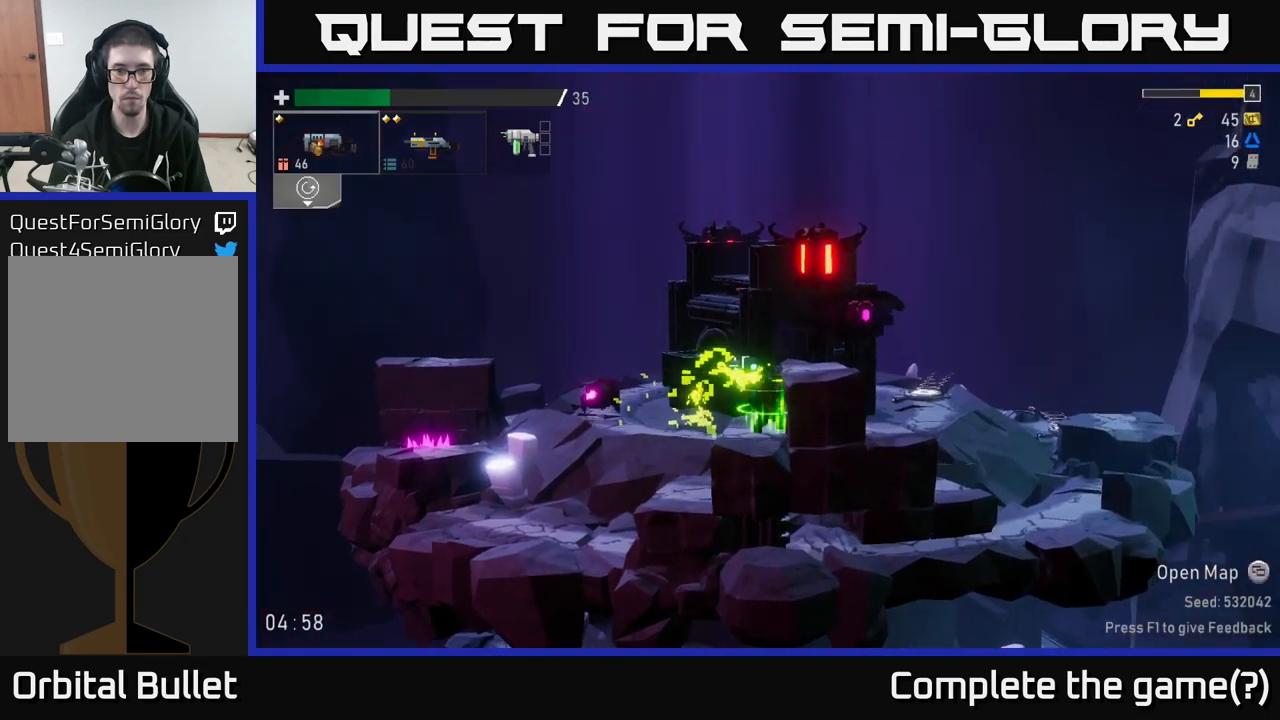
{"buttons": [], "left_stick": "right", "right_stick": "center", "events": [[33, "A", "down"], [167, "A", "up"]]}
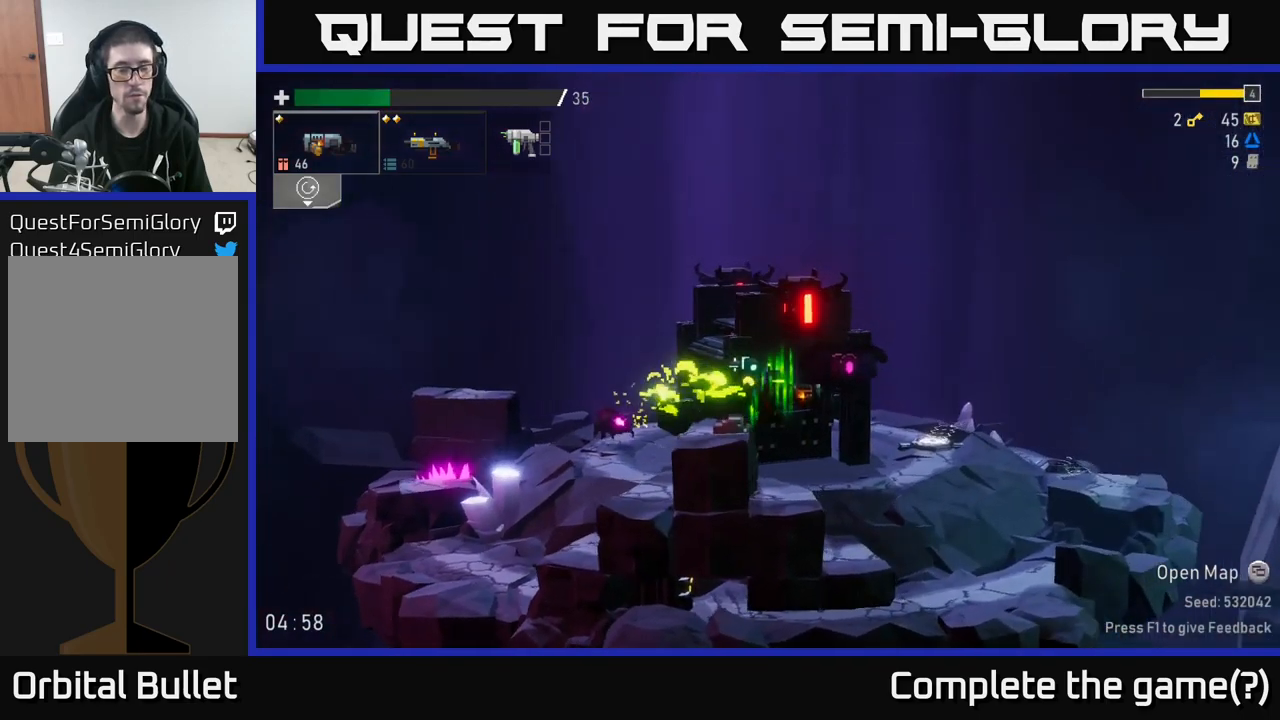
{"buttons": [], "left_stick": "left", "right_stick": "center", "events": [[350, "left_stick", "center"], [433, "left_stick", "left"]]}
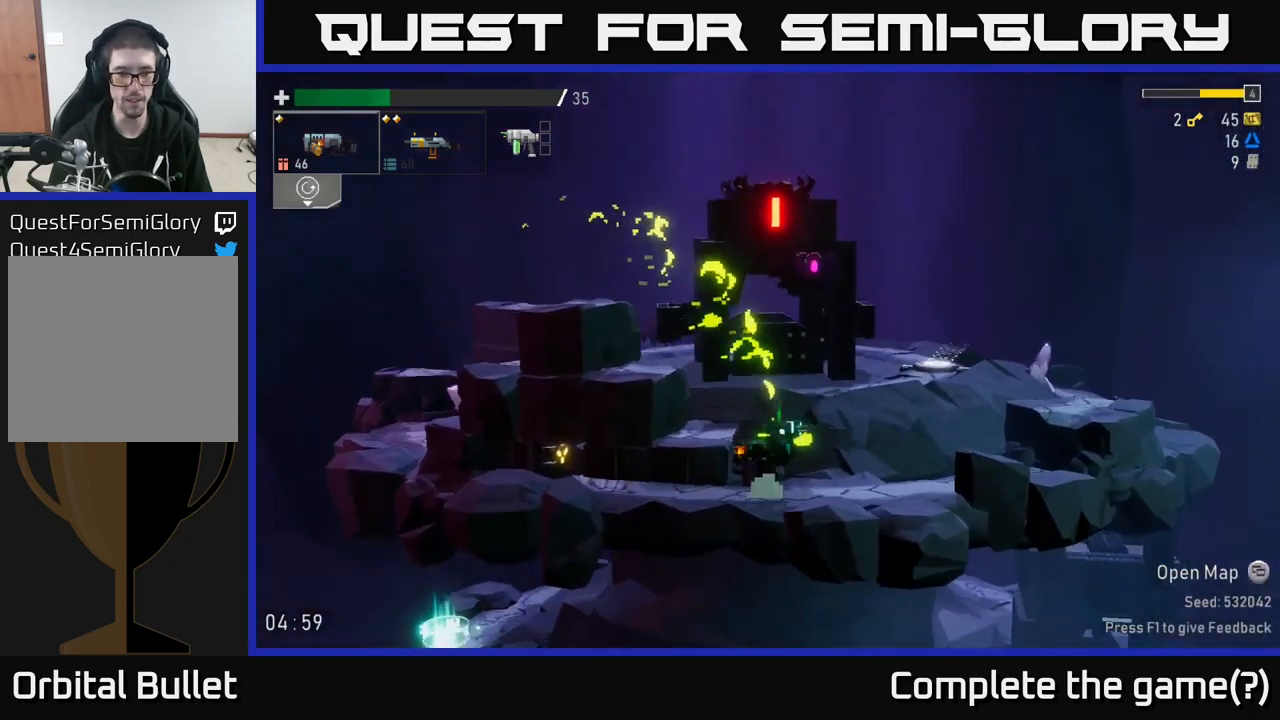
{"buttons": [], "left_stick": "center", "right_stick": "center", "events": [[150, "R2", "down"], [250, "R2", "up"], [367, "left_stick", "center"]]}
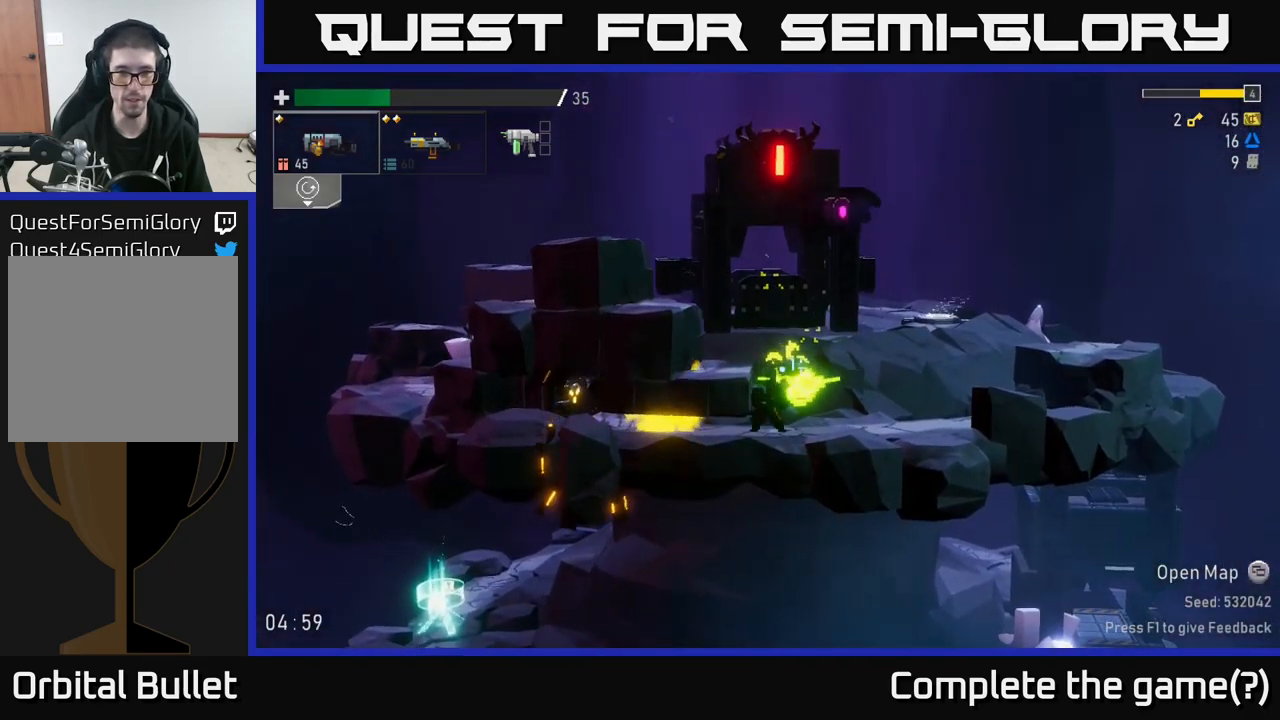
{"buttons": ["R2"], "left_stick": "center", "right_stick": "center", "events": [[50, "left_stick", "left"], [100, "X", "down"], [217, "X", "up"], [417, "R2", "down"], [433, "left_stick", "center"]]}
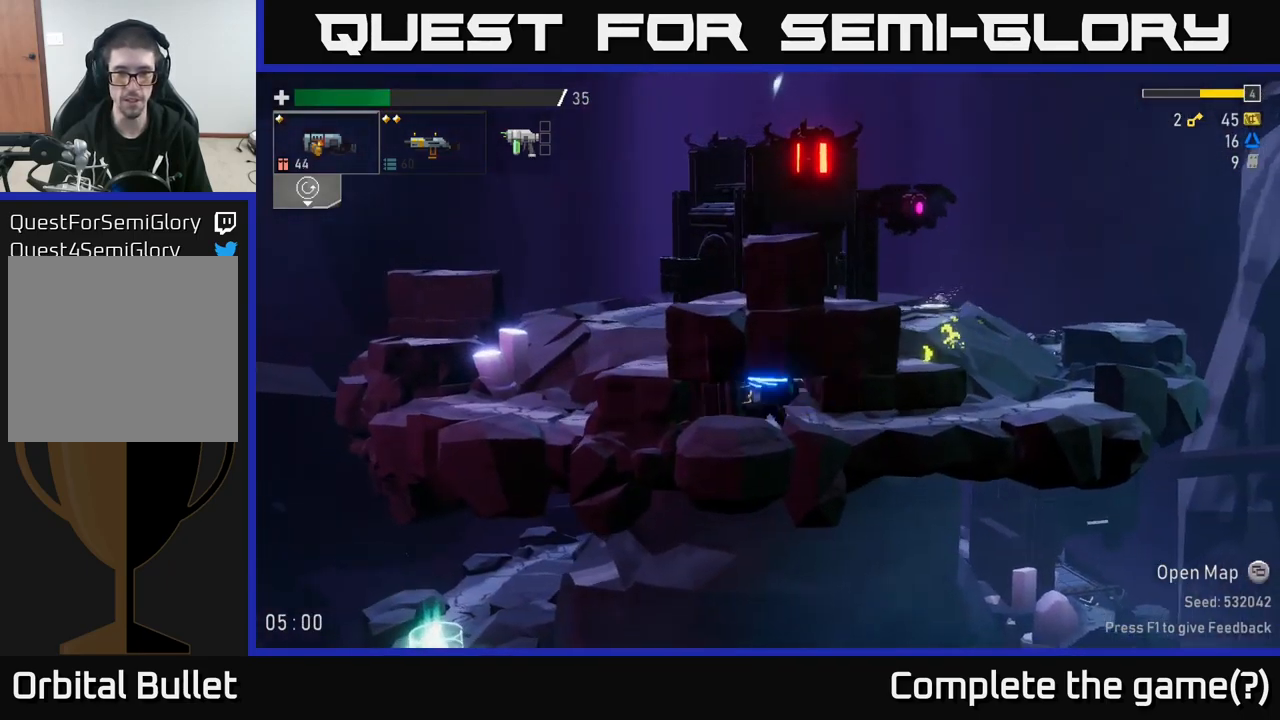
{"buttons": [], "left_stick": "left", "right_stick": "center", "events": [[17, "R2", "up"], [400, "left_stick", "left"]]}